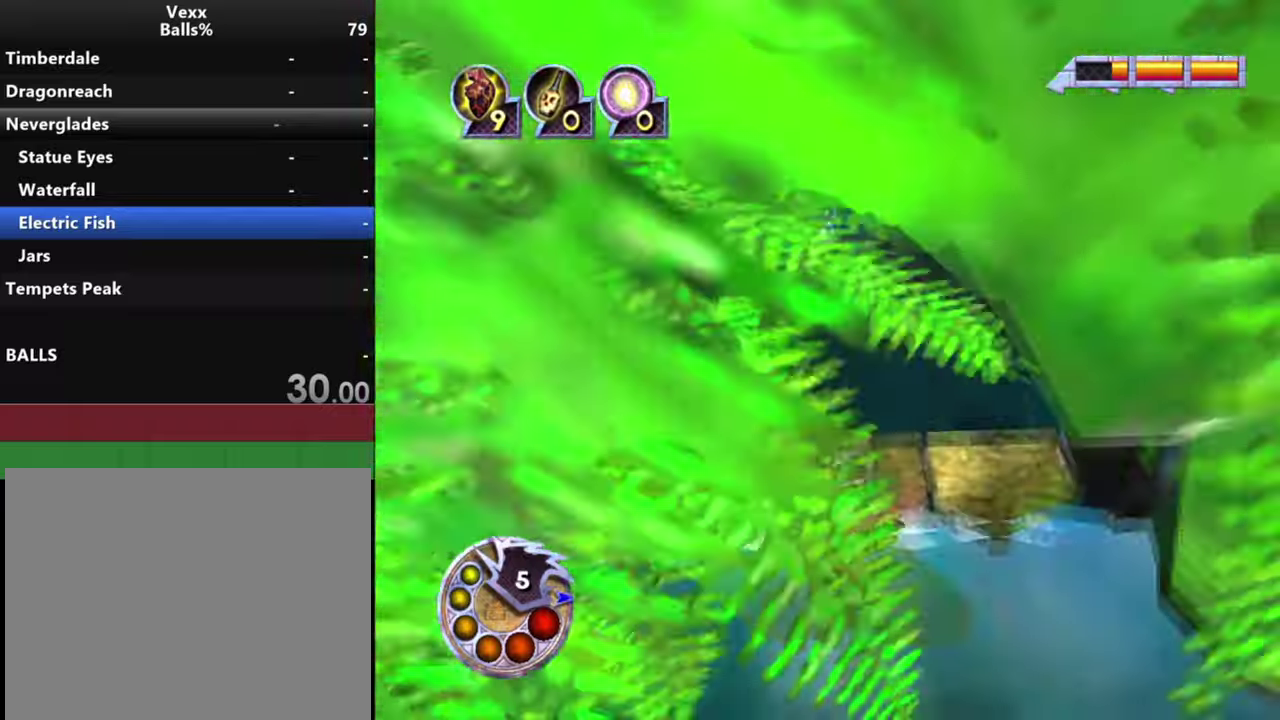
Gameplay with a controller (PlayStation layout); each line is a JSON object with the inputs held at the frame after it (dt_ms = milliseconds from this image to that frame). "events" lists button and stick changes between this image and that frame as [ms after this image, input, new state], when the widget could be followed in between.
{"dt_ms": 400, "buttons": [], "left_stick": "center", "right_stick": "up", "events": [[134, "right_stick", "up-left"], [334, "right_stick", "up"]]}
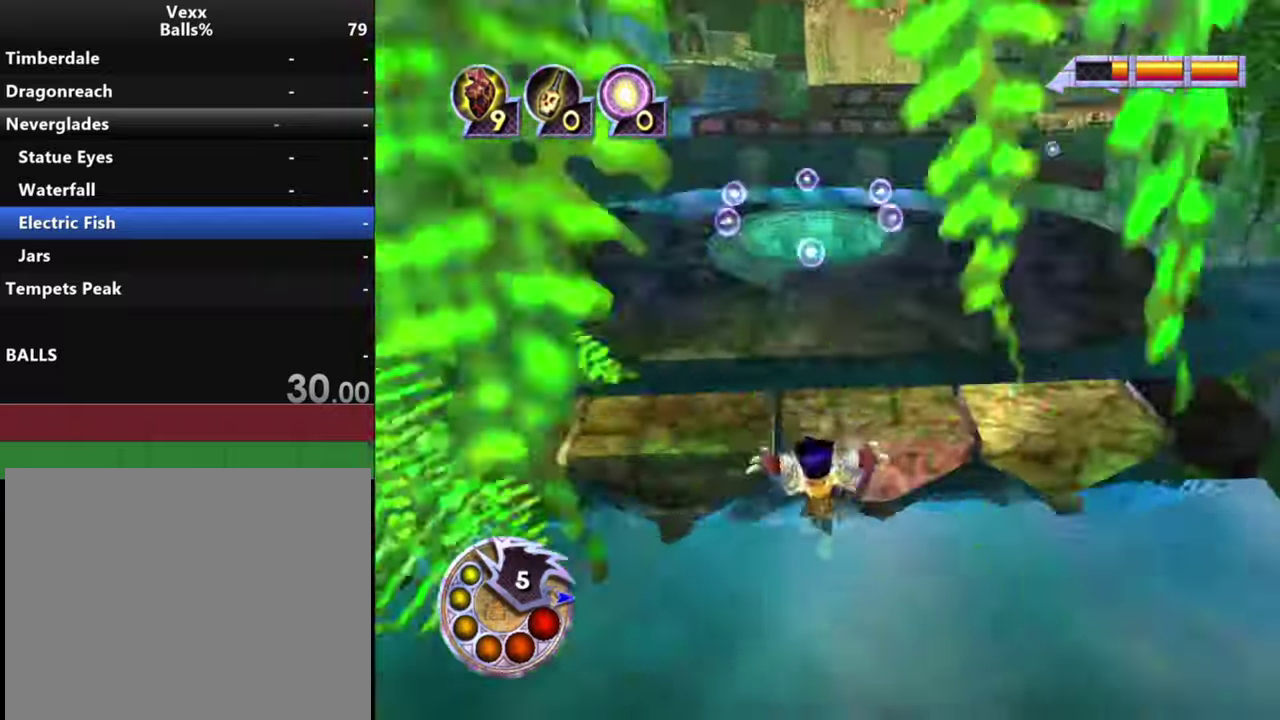
{"dt_ms": 400, "buttons": ["R1"], "left_stick": "center", "right_stick": "center", "events": [[67, "right_stick", "center"], [334, "R1", "down"]]}
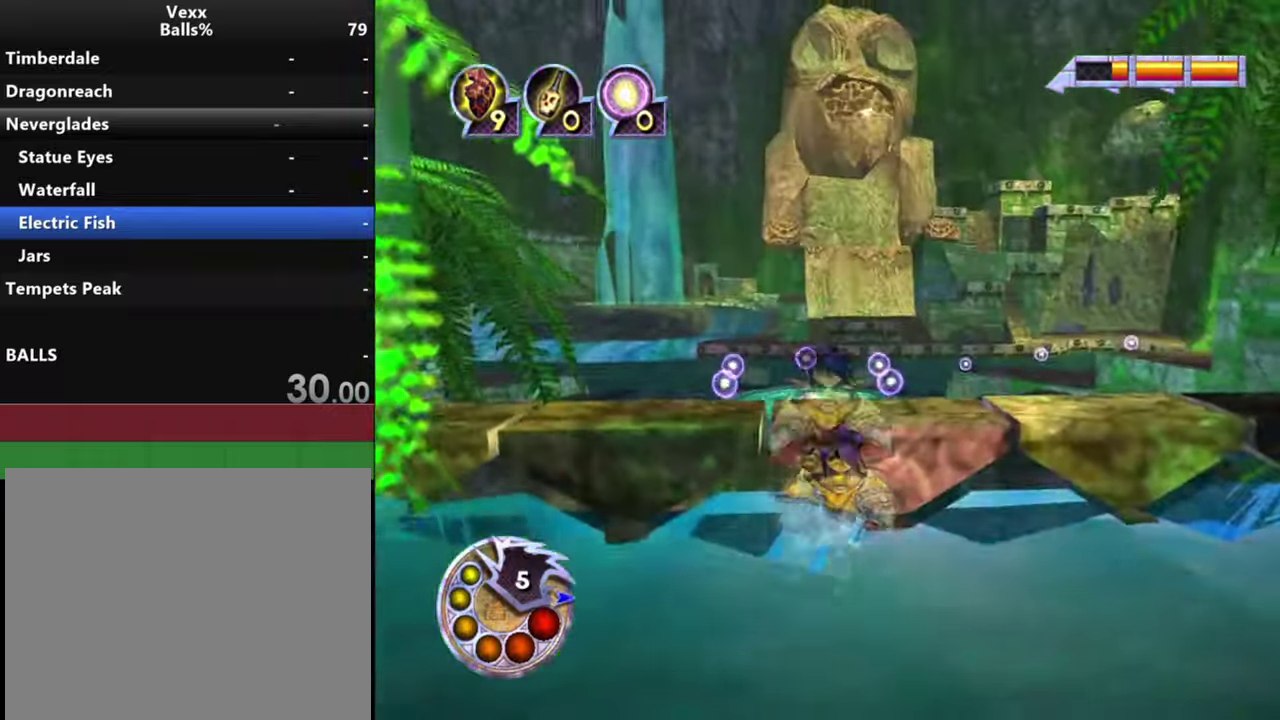
{"dt_ms": 400, "buttons": [], "left_stick": "center", "right_stick": "down", "events": [[34, "left_stick", "up"], [167, "right_stick", "down"], [267, "R1", "up"], [267, "left_stick", "up-right"], [267, "right_stick", "down-left"], [334, "left_stick", "center"], [400, "right_stick", "down"]]}
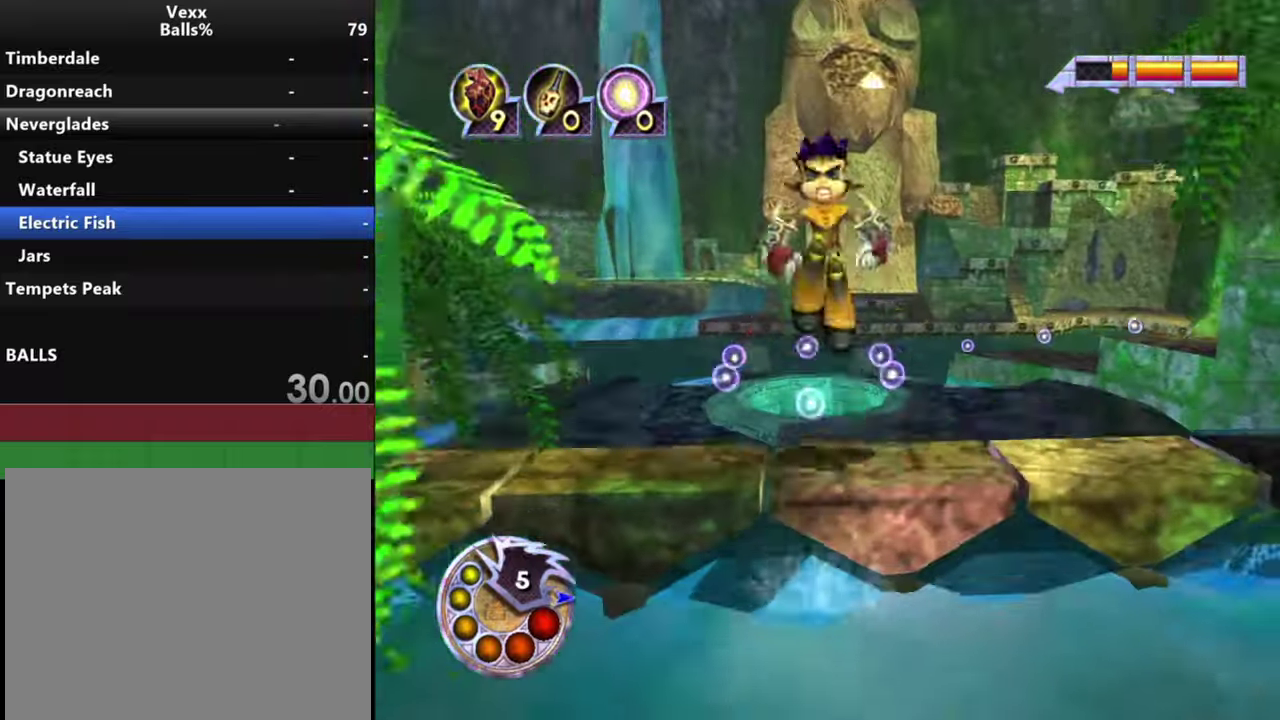
{"dt_ms": 400, "buttons": [], "left_stick": "up", "right_stick": "down-left", "events": [[200, "right_stick", "down-left"], [300, "left_stick", "up"]]}
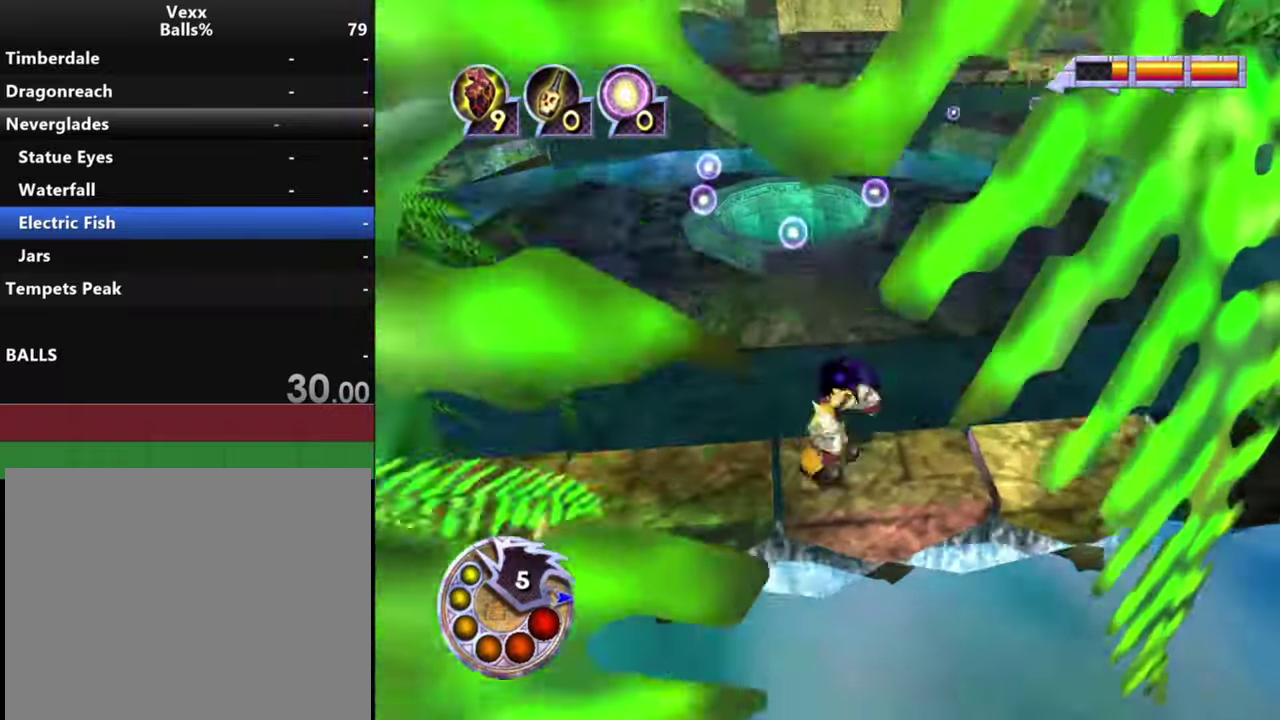
{"dt_ms": 300, "buttons": [], "left_stick": "center", "right_stick": "center", "events": [[67, "left_stick", "center"], [200, "right_stick", "center"]]}
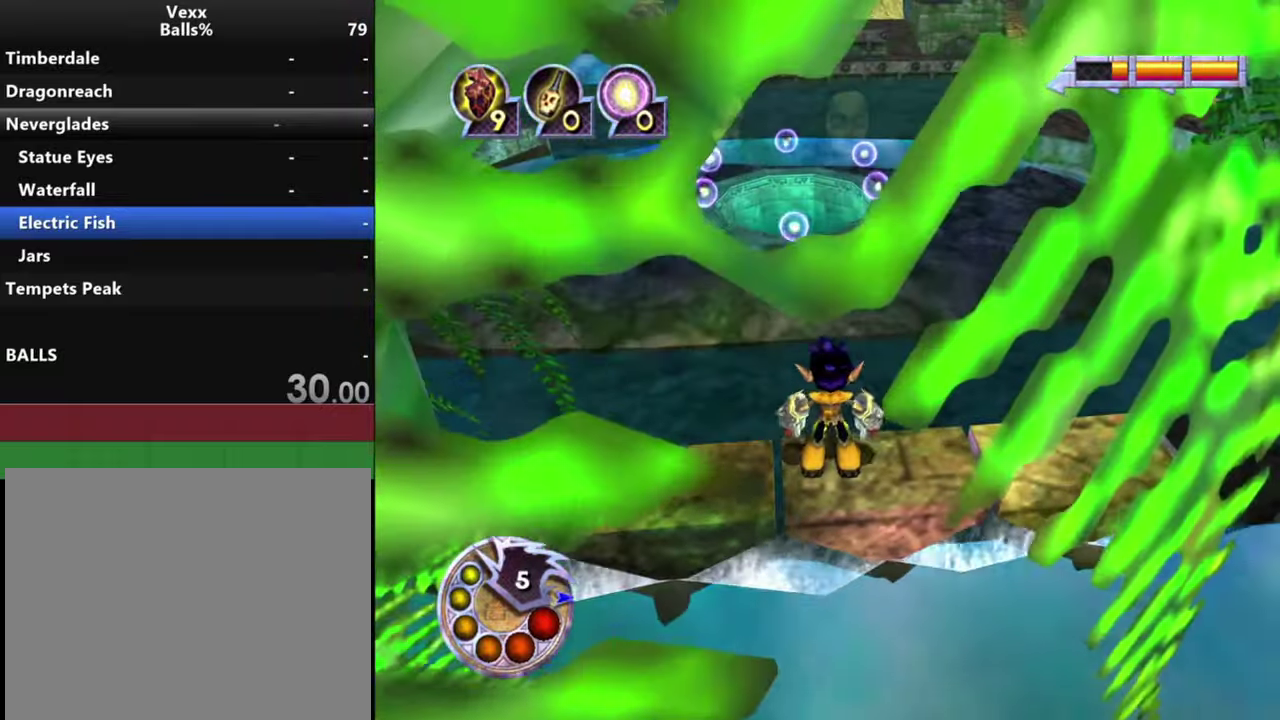
{"dt_ms": 700, "buttons": [], "left_stick": "down", "right_stick": "up", "events": [[534, "right_stick", "up"], [600, "left_stick", "down"]]}
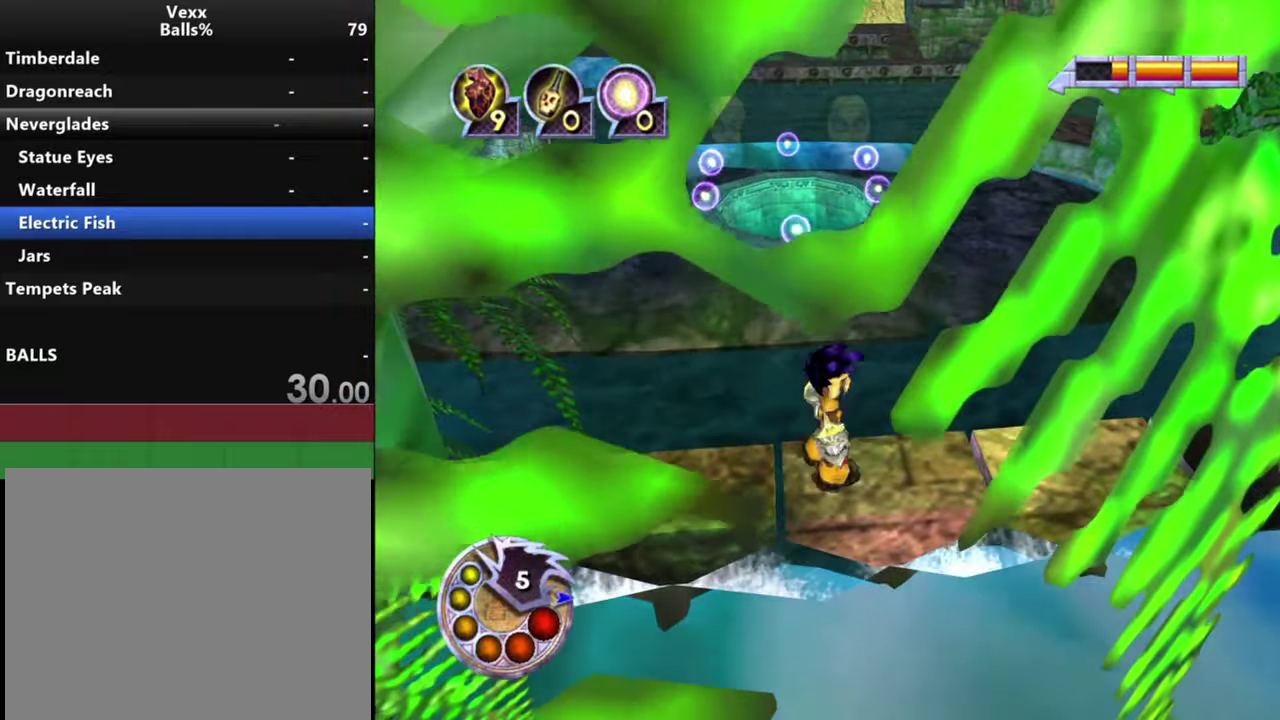
{"dt_ms": 300, "buttons": [], "left_stick": "center", "right_stick": "center", "events": [[67, "left_stick", "center"], [134, "right_stick", "center"]]}
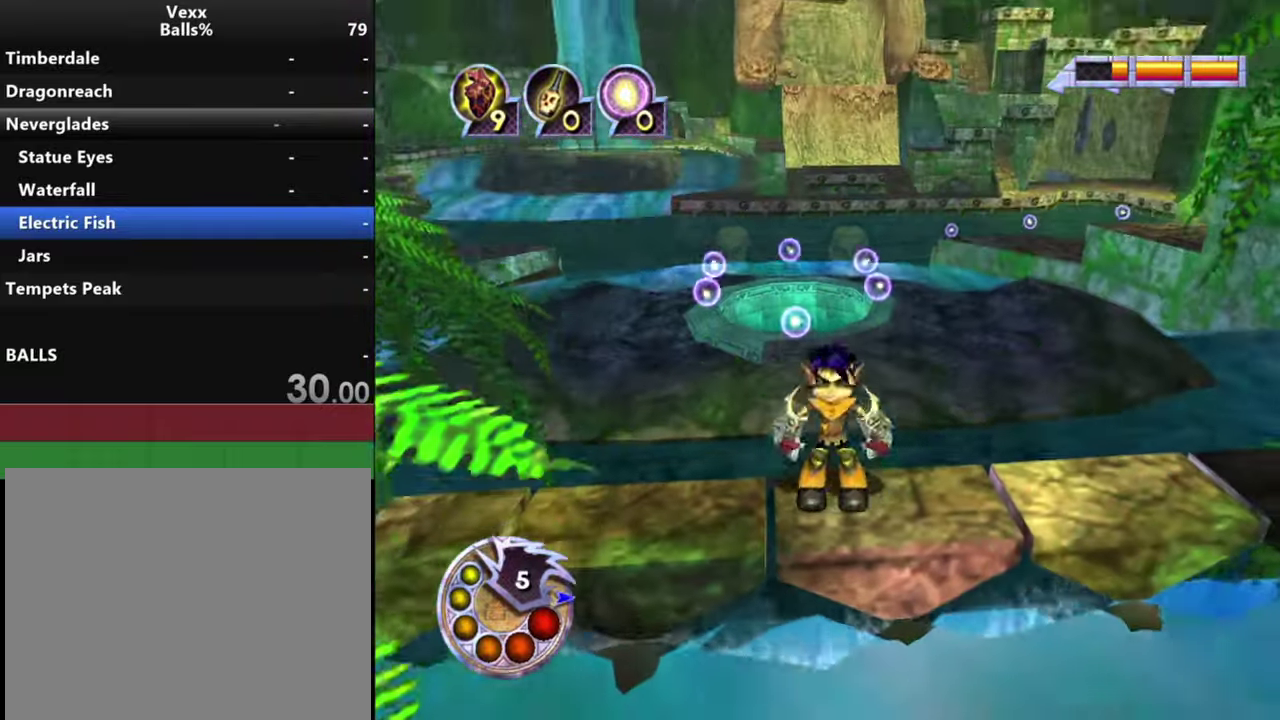
{"dt_ms": 300, "buttons": [], "left_stick": "center", "right_stick": "center", "events": [[34, "left_stick", "up"], [134, "left_stick", "center"], [167, "R1", "down"], [300, "R1", "up"]]}
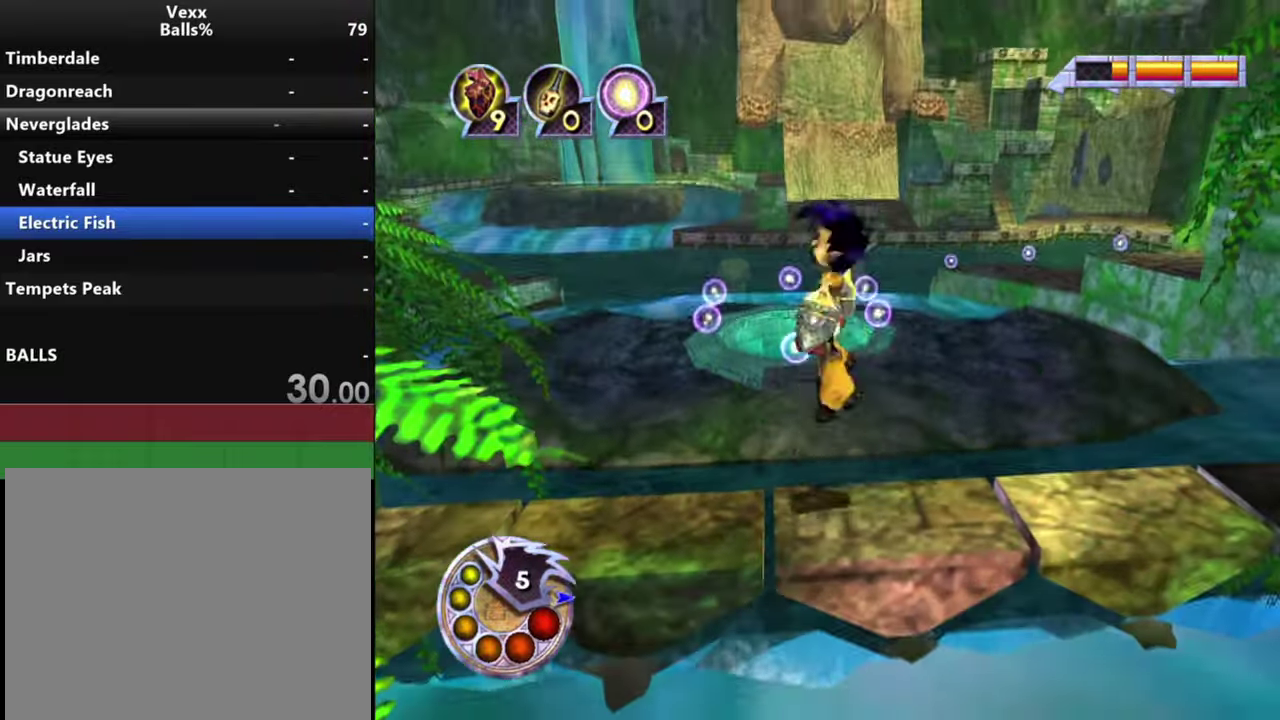
{"dt_ms": 700, "buttons": [], "left_stick": "center", "right_stick": "center", "events": [[200, "right_stick", "down"], [467, "R1", "down"], [534, "right_stick", "center"], [667, "R1", "up"]]}
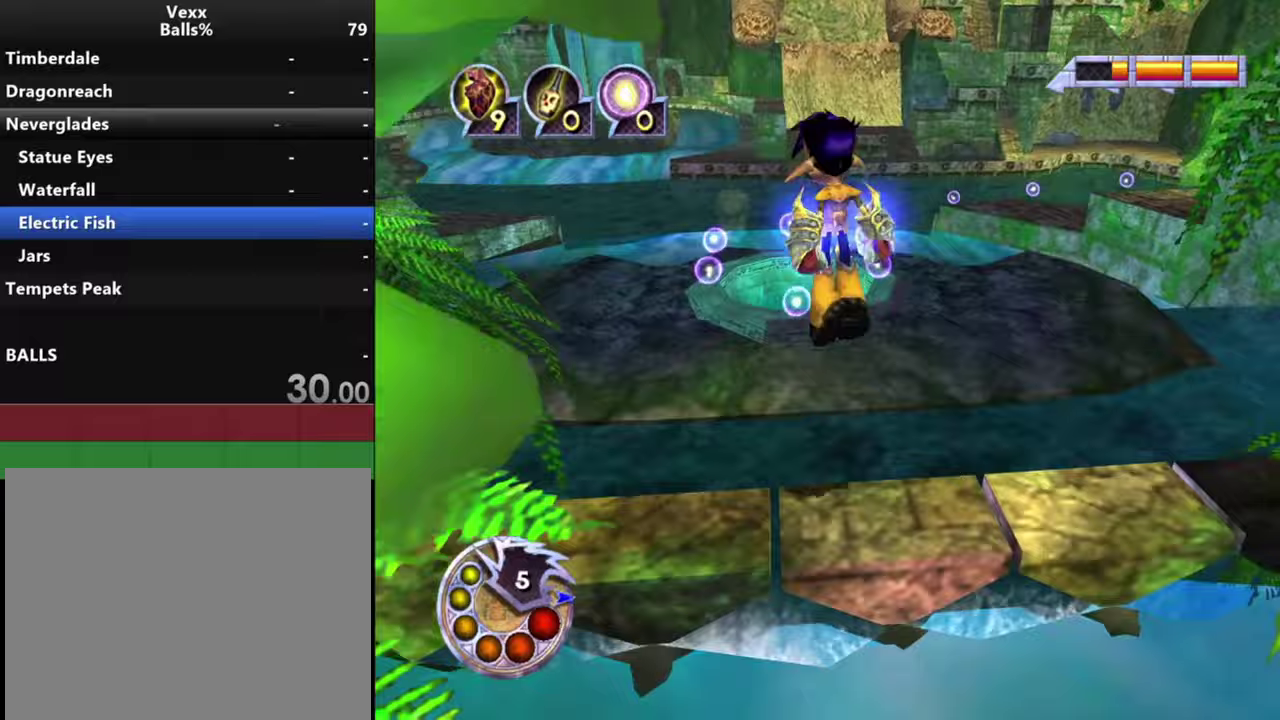
{"dt_ms": 500, "buttons": [], "left_stick": "center", "right_stick": "center", "events": []}
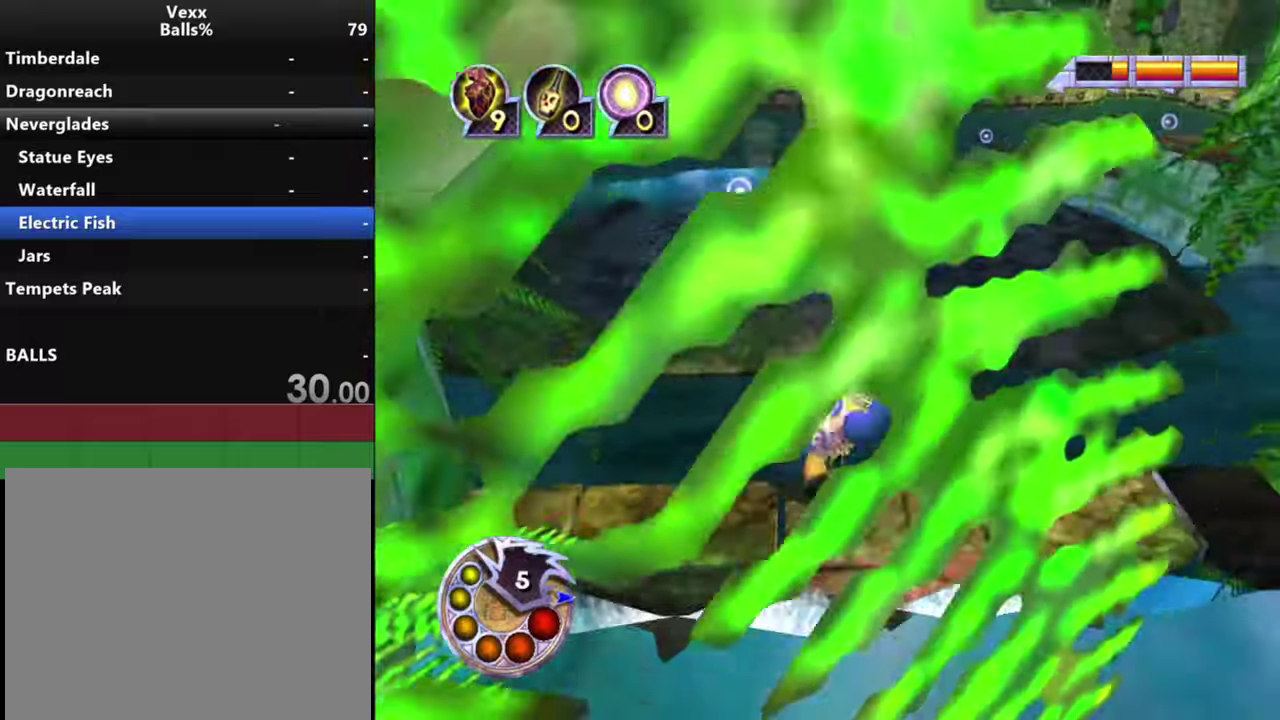
{"dt_ms": 500, "buttons": [], "left_stick": "center", "right_stick": "center", "events": [[233, "left_stick", "up"], [333, "left_stick", "center"]]}
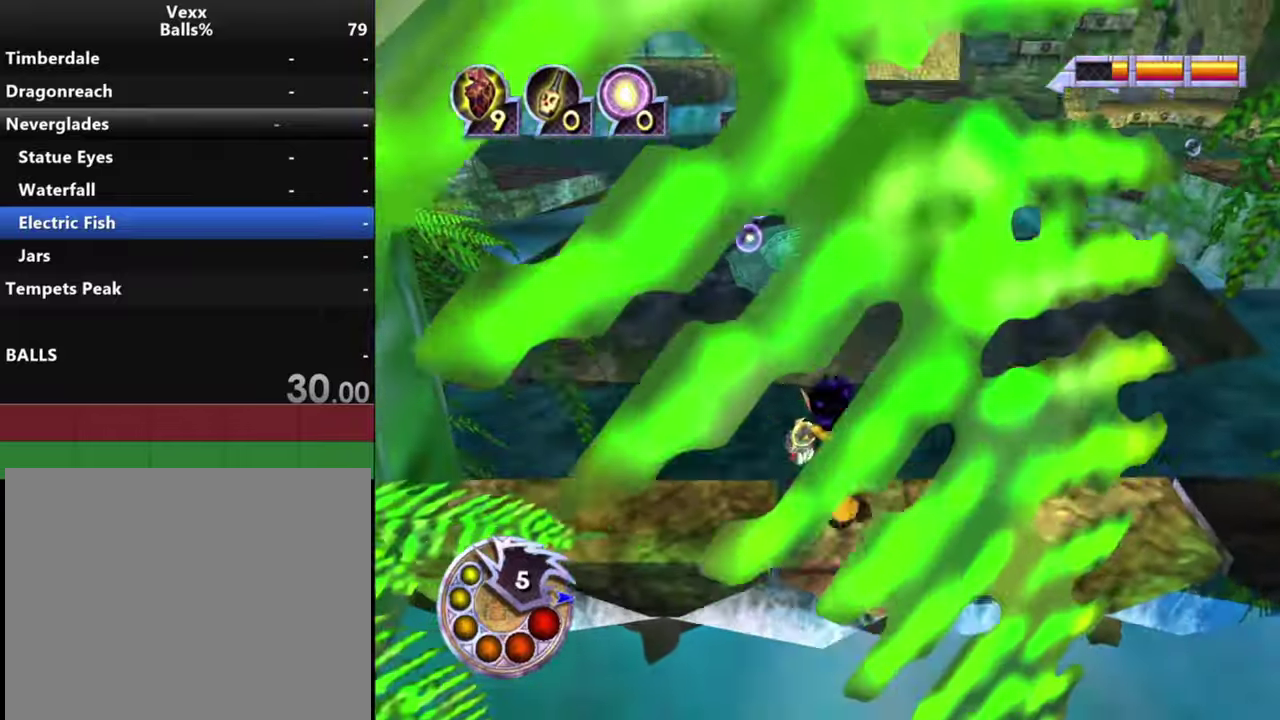
{"dt_ms": 700, "buttons": [], "left_stick": "right", "right_stick": "up-right", "events": [[267, "right_stick", "down-right"], [400, "right_stick", "right"], [500, "right_stick", "up-right"], [700, "left_stick", "right"]]}
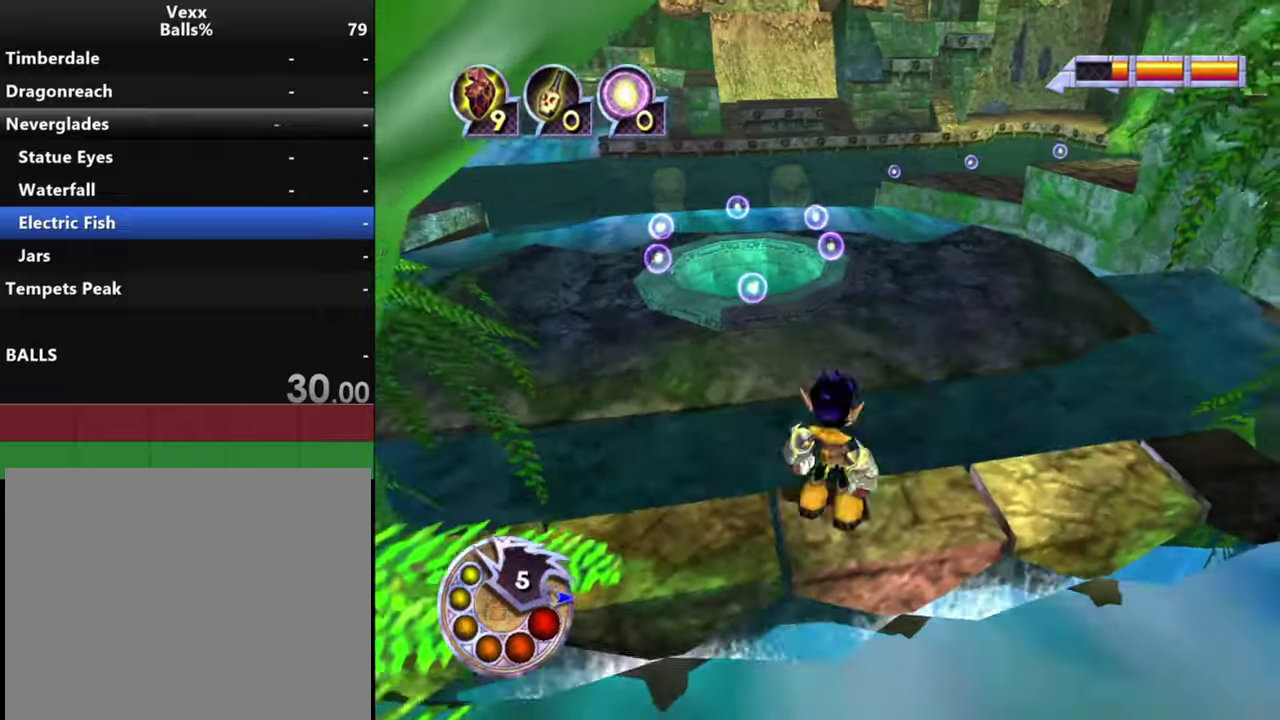
{"dt_ms": 500, "buttons": [], "left_stick": "center", "right_stick": "center", "events": [[67, "right_stick", "center"], [300, "right_stick", "left"], [400, "left_stick", "center"], [467, "right_stick", "center"]]}